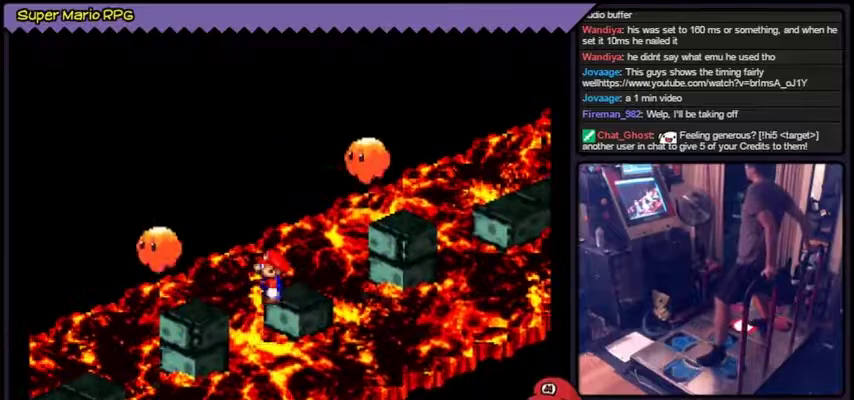
Gameplay with a controller (Nintendo layout); each line is a JSON object with the inputs held at the frame after it. "events" lists button and stick changes between this image and that frame as [ms after this image, input, new state], when the widget could be followed in between. Not read: B DPAD_DOWN L2 L3 R1 R3 SELECT START left_stick.
{"buttons": ["Y"]}
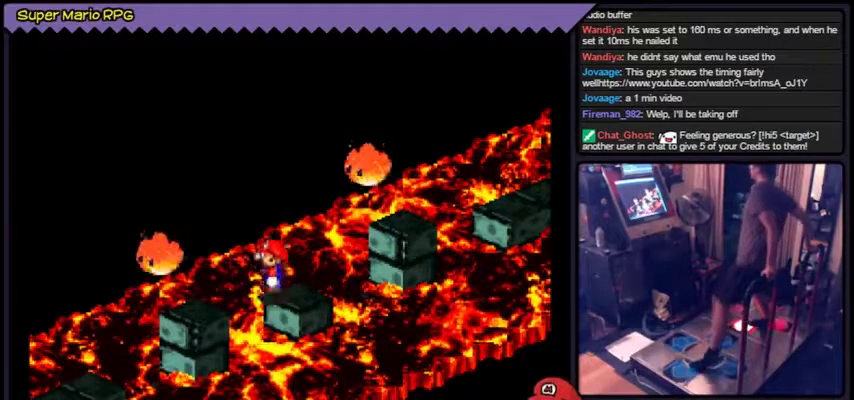
{"buttons": ["Y", "DPAD_LEFT"], "events": [[267, "DPAD_LEFT", "down"]]}
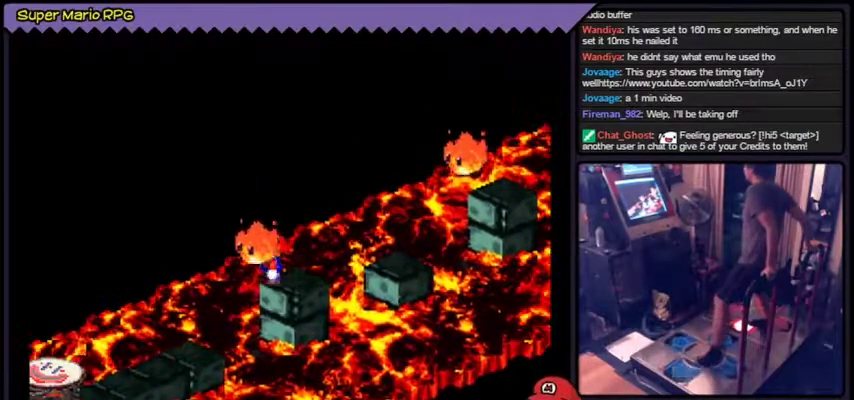
{"buttons": ["Y"], "events": [[267, "DPAD_LEFT", "up"]]}
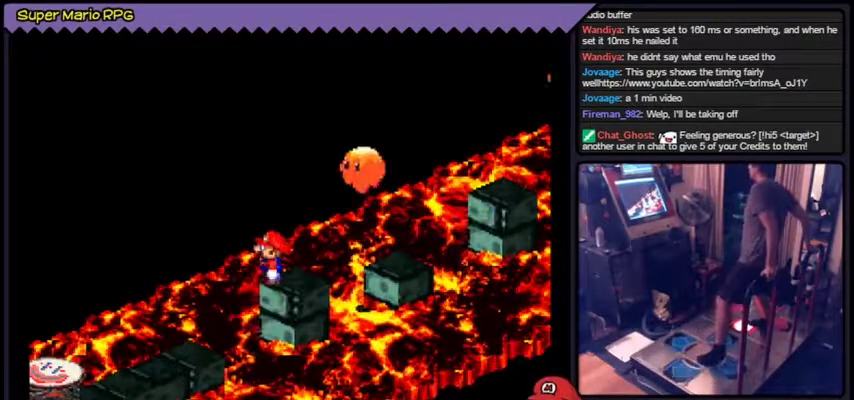
{"buttons": ["Y", "DPAD_LEFT"], "events": [[400, "DPAD_LEFT", "down"]]}
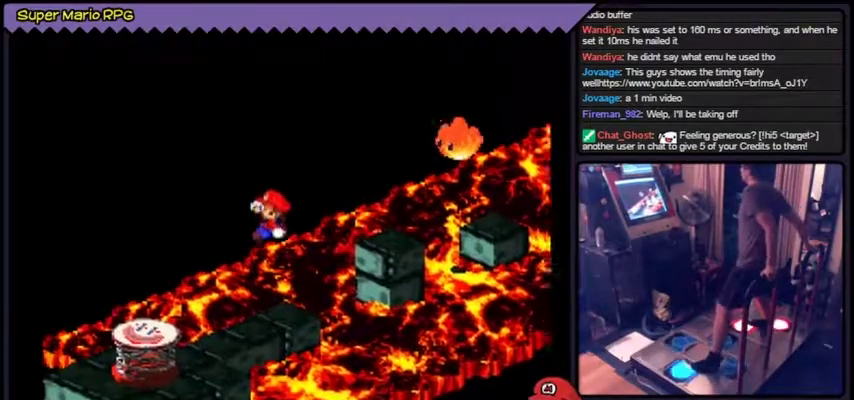
{"buttons": ["Y", "DPAD_LEFT"]}
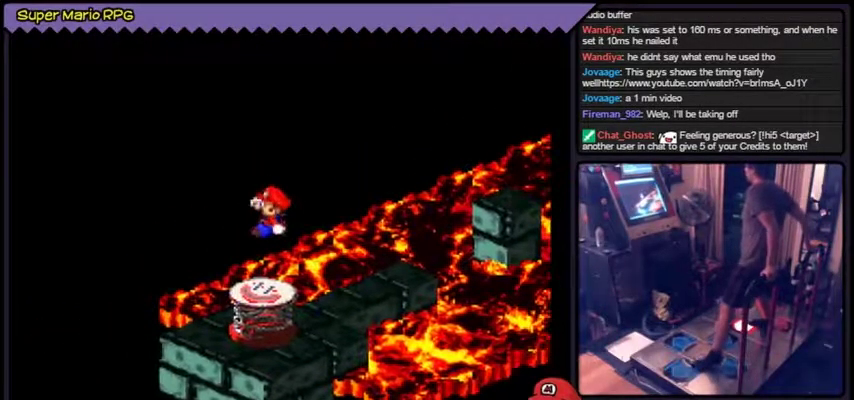
{"buttons": ["Y"], "events": [[300, "DPAD_LEFT", "up"]]}
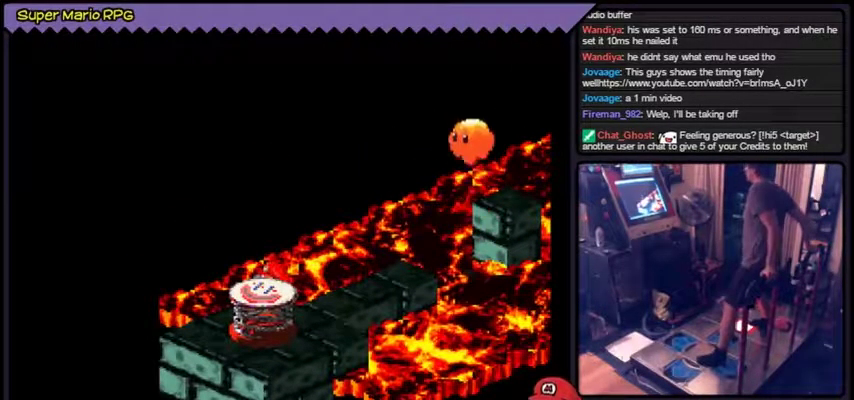
{"buttons": ["Y"]}
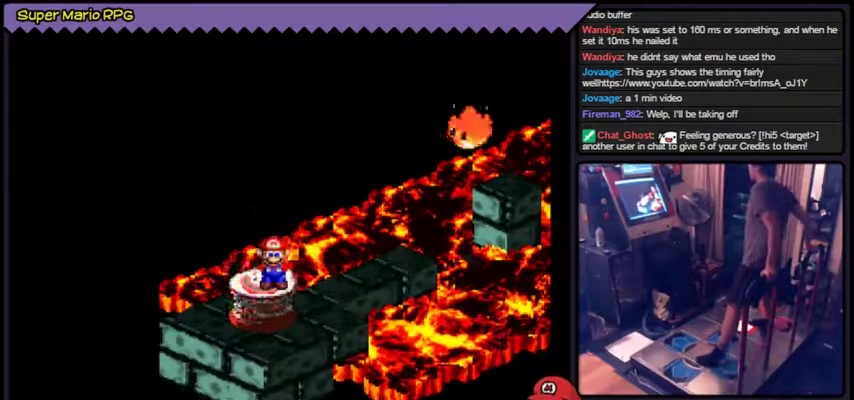
{"buttons": ["Y"]}
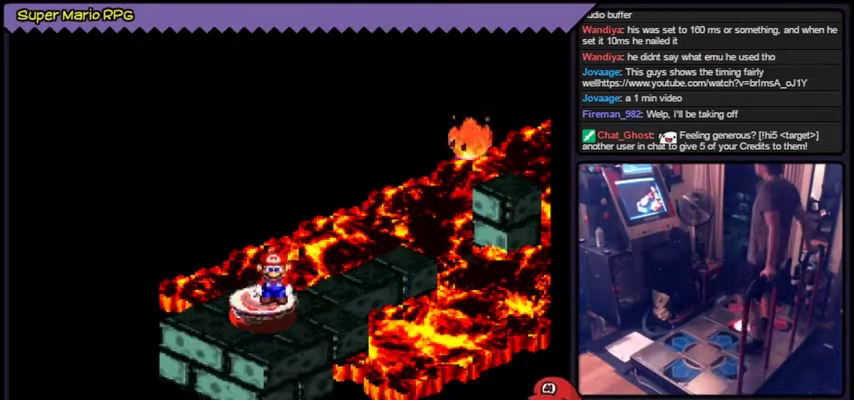
{"buttons": [], "events": [[234, "Y", "up"]]}
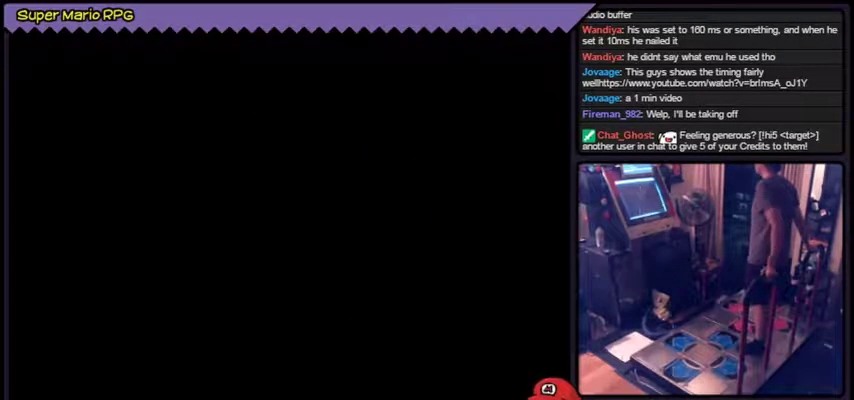
{"buttons": []}
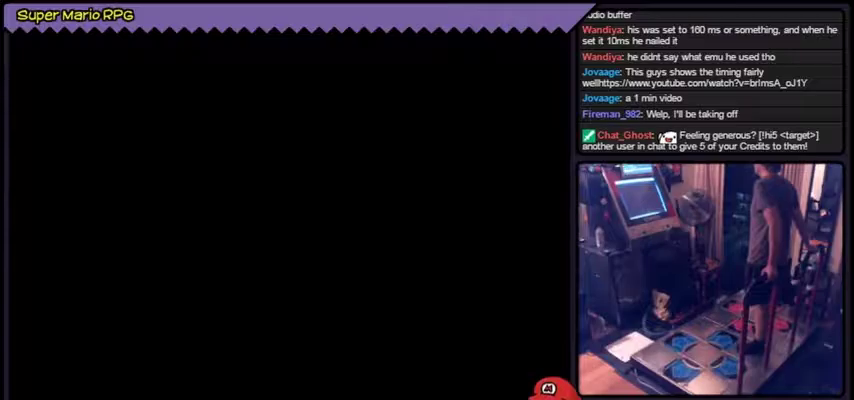
{"buttons": []}
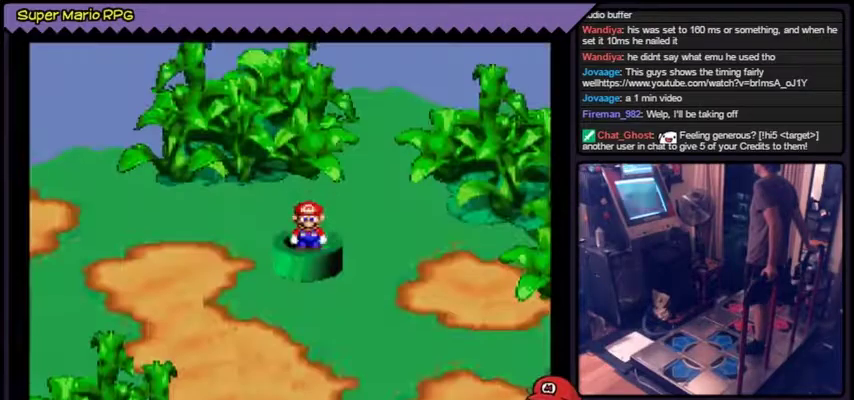
{"buttons": []}
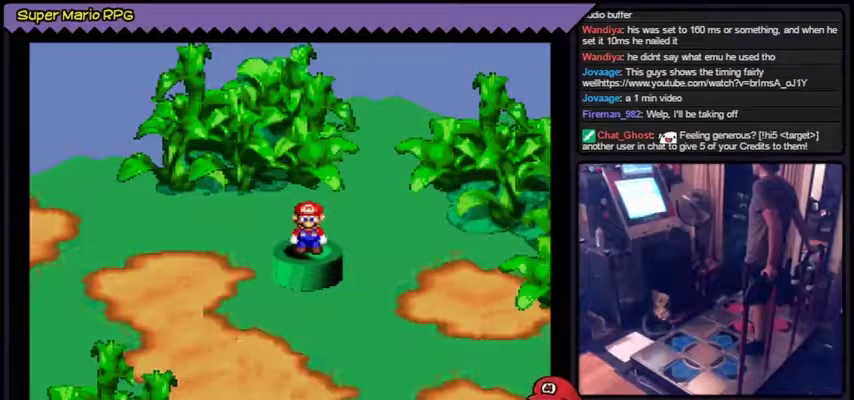
{"buttons": ["Y"], "events": [[334, "Y", "down"]]}
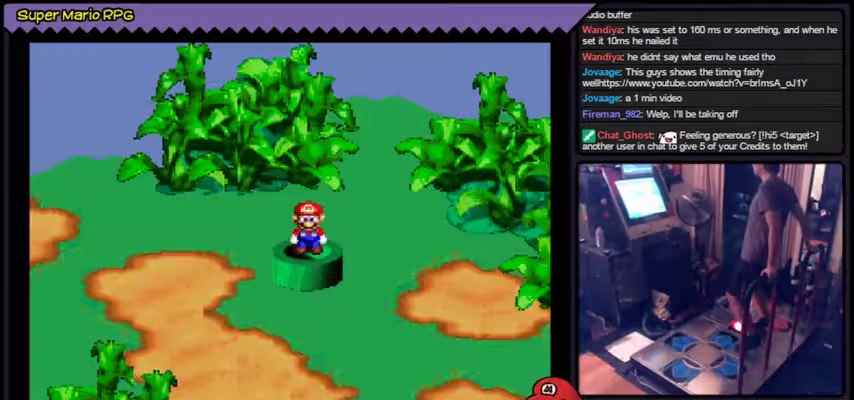
{"buttons": ["Y"]}
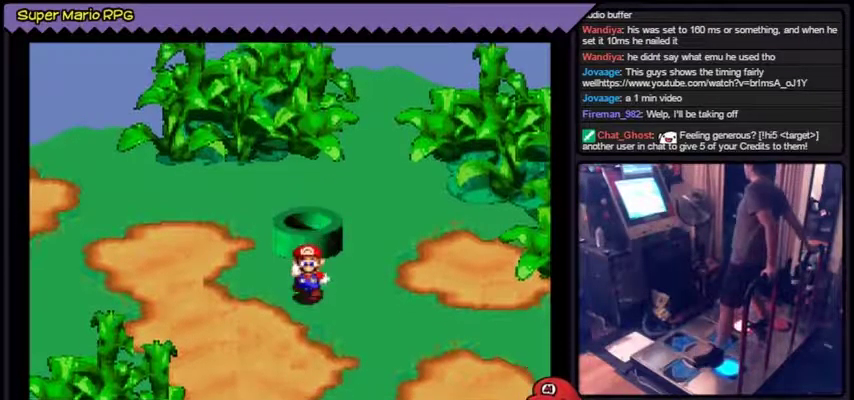
{"buttons": ["Y"]}
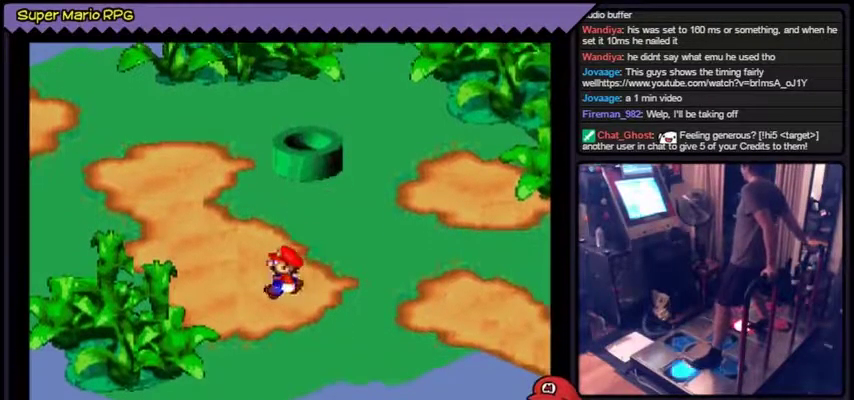
{"buttons": ["Y"], "events": [[100, "DPAD_LEFT", "down"], [500, "DPAD_LEFT", "up"]]}
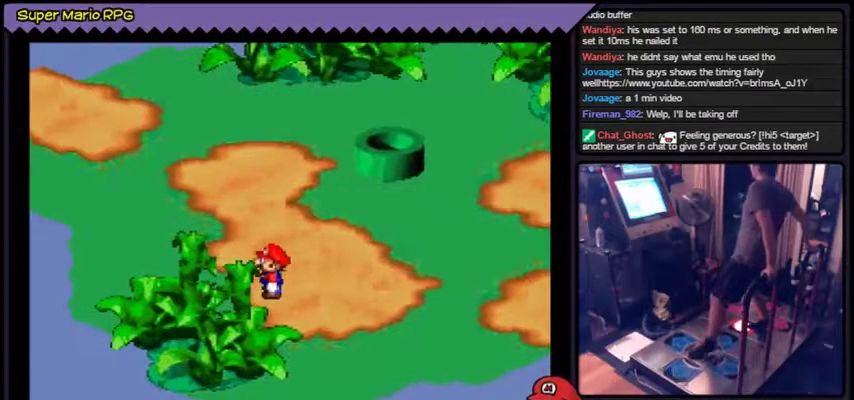
{"buttons": ["Y", "DPAD_RIGHT"], "events": [[300, "DPAD_RIGHT", "down"]]}
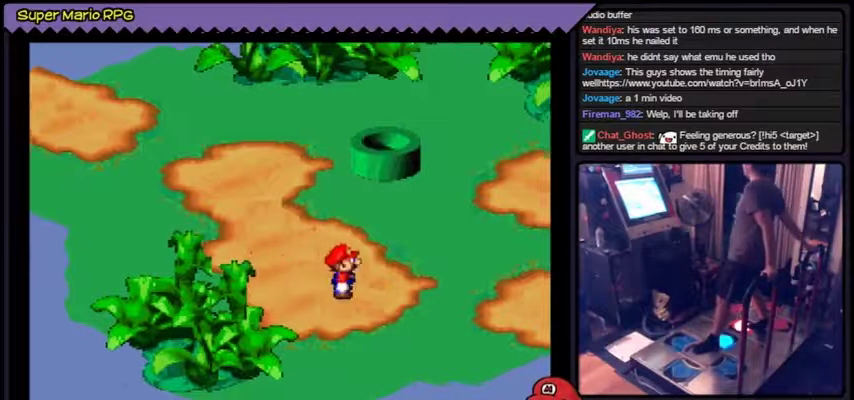
{"buttons": ["Y", "DPAD_RIGHT"]}
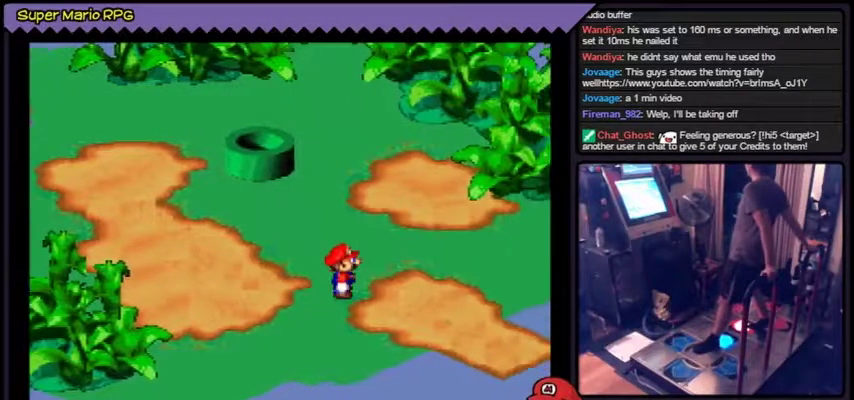
{"buttons": ["Y", "DPAD_RIGHT"]}
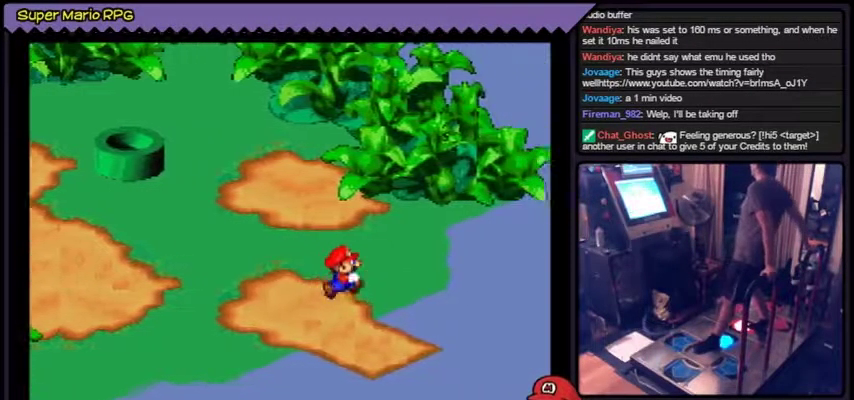
{"buttons": ["Y"], "events": [[166, "DPAD_RIGHT", "up"]]}
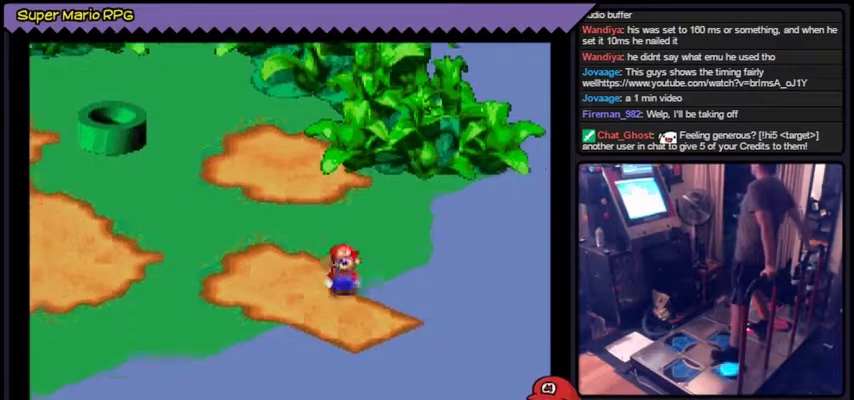
{"buttons": ["Y"]}
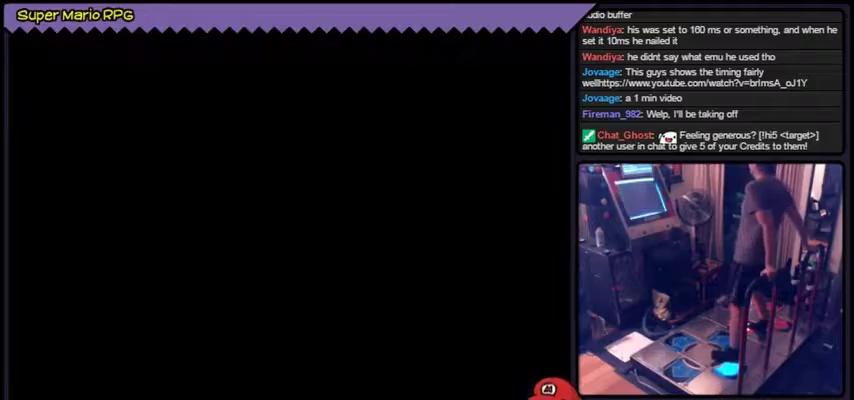
{"buttons": ["Y"]}
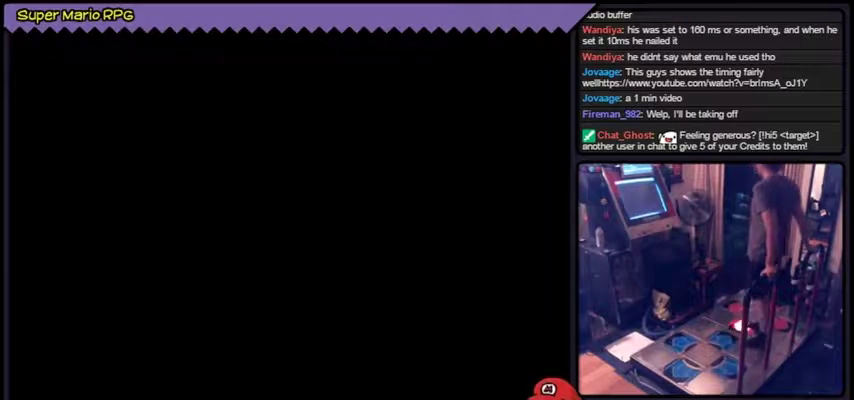
{"buttons": [], "events": [[301, "Y", "up"]]}
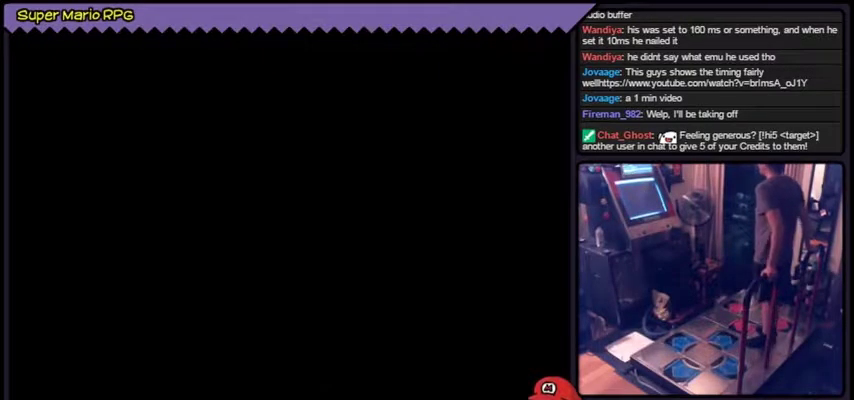
{"buttons": []}
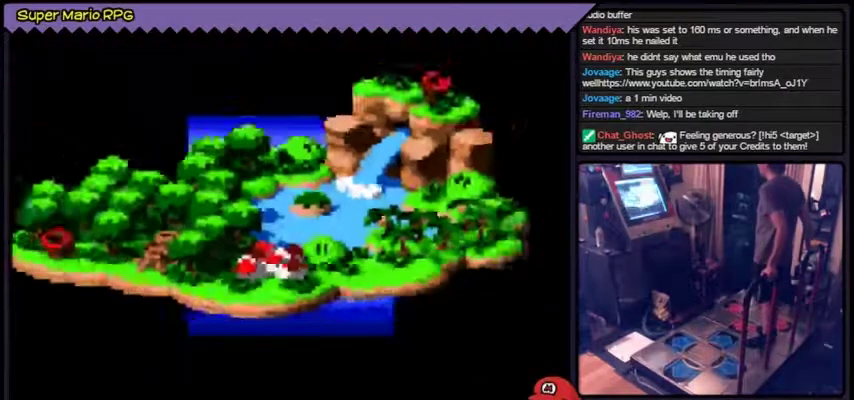
{"buttons": []}